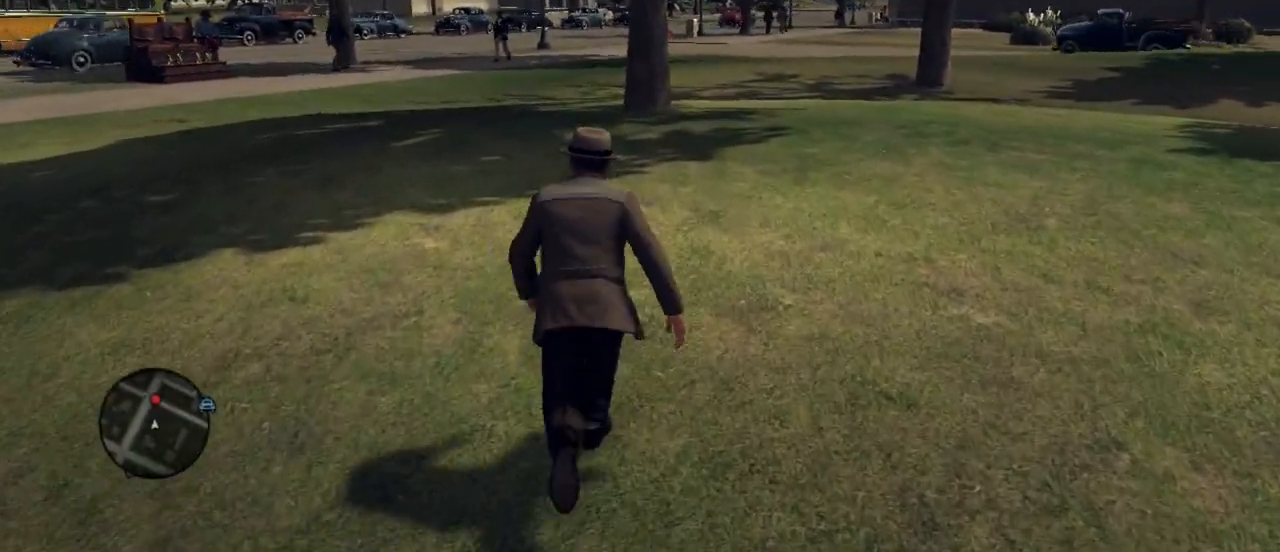
Gameplay with keyboard and mouse; each line is a JSON object with the keys and mouse buttons held at the frame after it. "events" lists presses ("down") and releases ("up") of "1", "2", "3", "4", "5", "a", "alt", "c", "caps_lock", "ctrl", "d", "e", "f", "g", "q", "r", "s", "shift", "space", "t", "tab", "v", "w", "x", "z", "mouse_left", "mouse_wheel" and "mouse_right" between this image and that frame as [ms after this image, input, new state], when the widget could be followed in between. "mouse_left", "mouse_wheel", "mouse_right" = the "left", "wheel", "right" buttons of the "mouse" list. No other keys are recorded. "wheel" means that the mouse wheel is clicked or scrolled. Not read: mouse_move.
{"keys": ["w"], "mouse": [], "events": []}
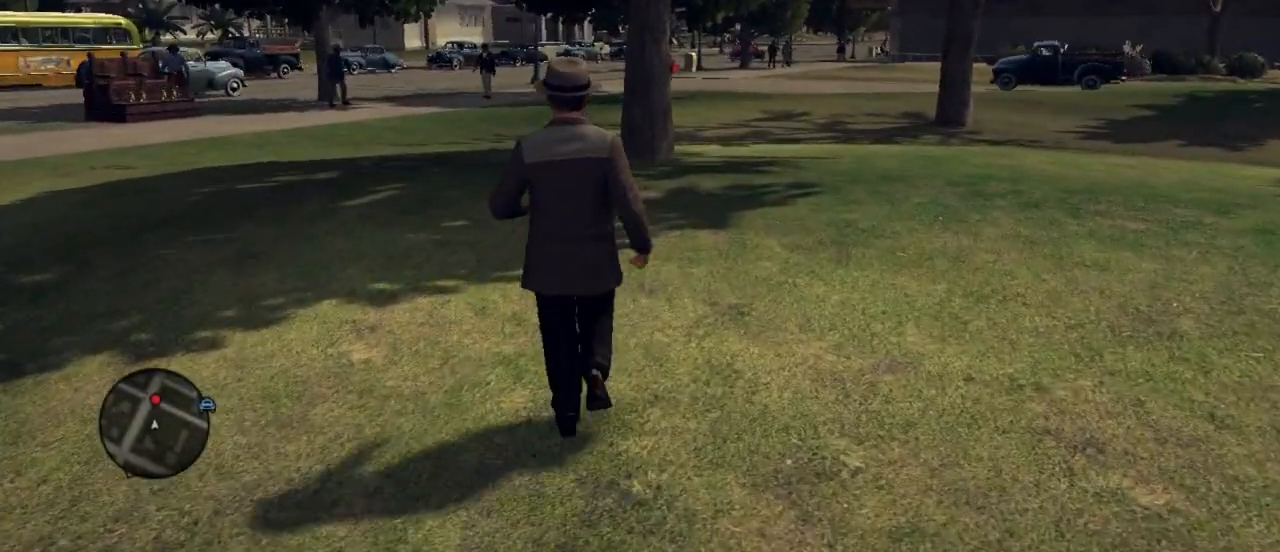
{"keys": ["w"], "mouse": [], "events": []}
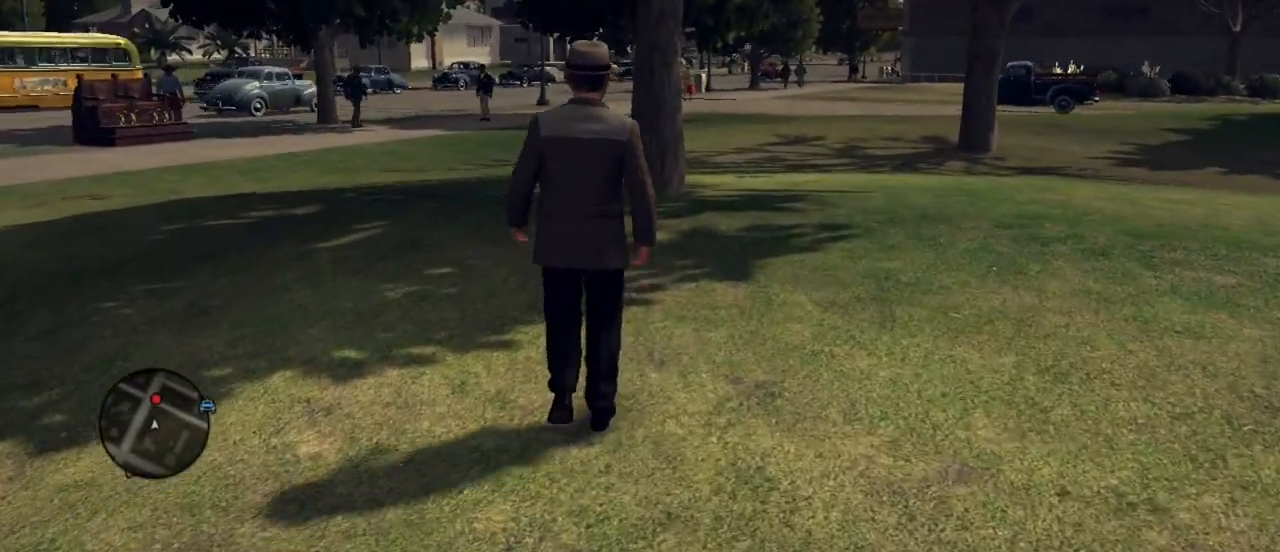
{"keys": ["w"], "mouse": [], "events": []}
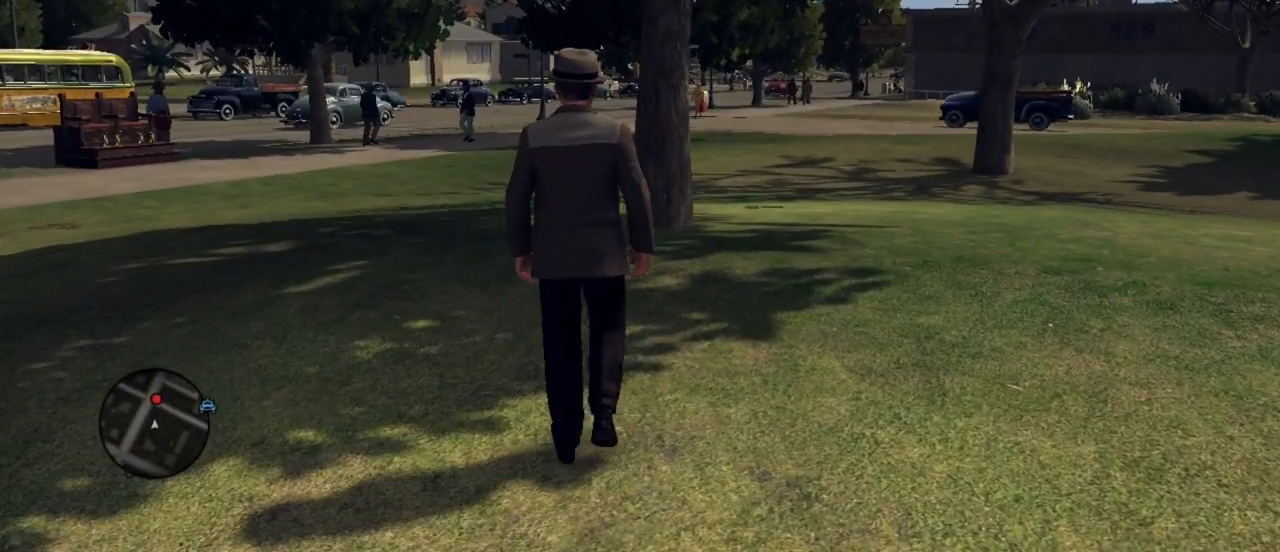
{"keys": ["w"], "mouse": [], "events": []}
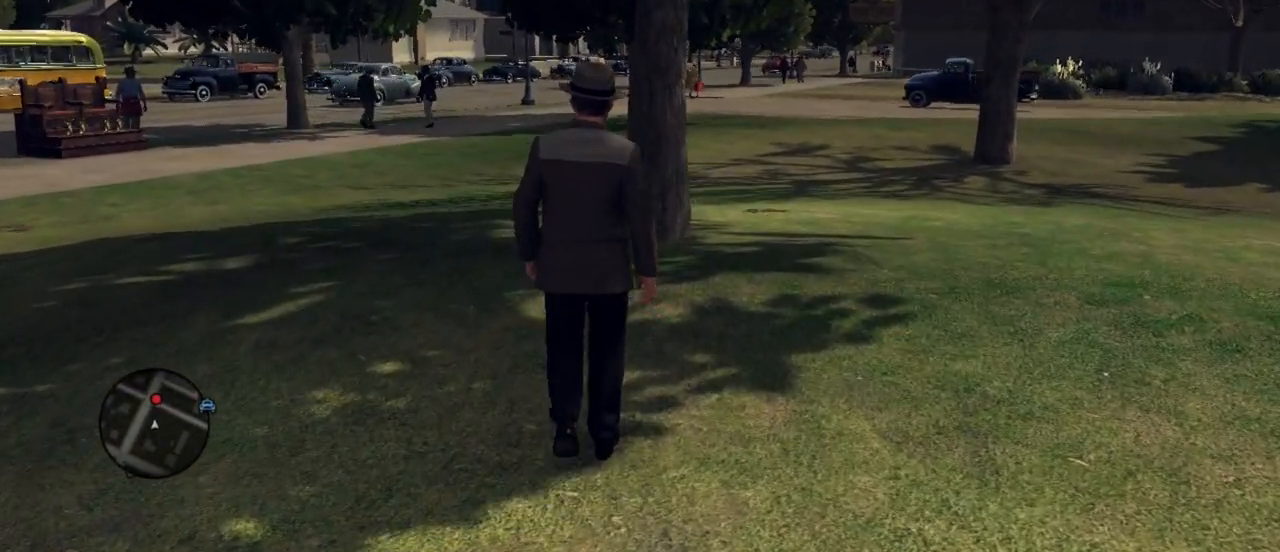
{"keys": ["a", "w"], "mouse": [], "events": [[150, "a", "down"]]}
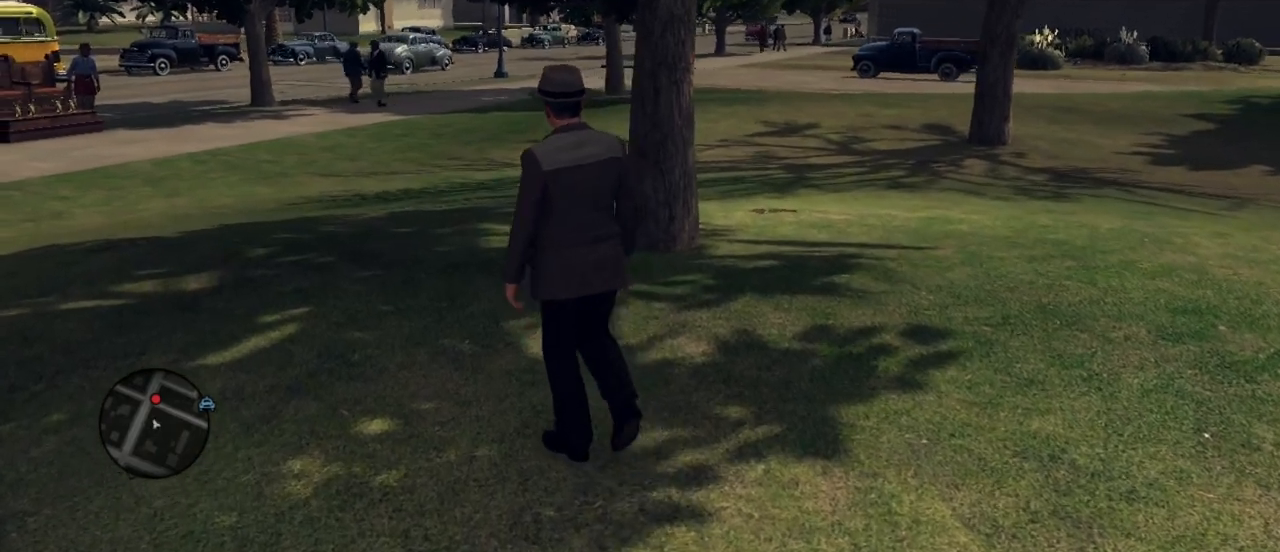
{"keys": ["a", "w"], "mouse": [], "events": []}
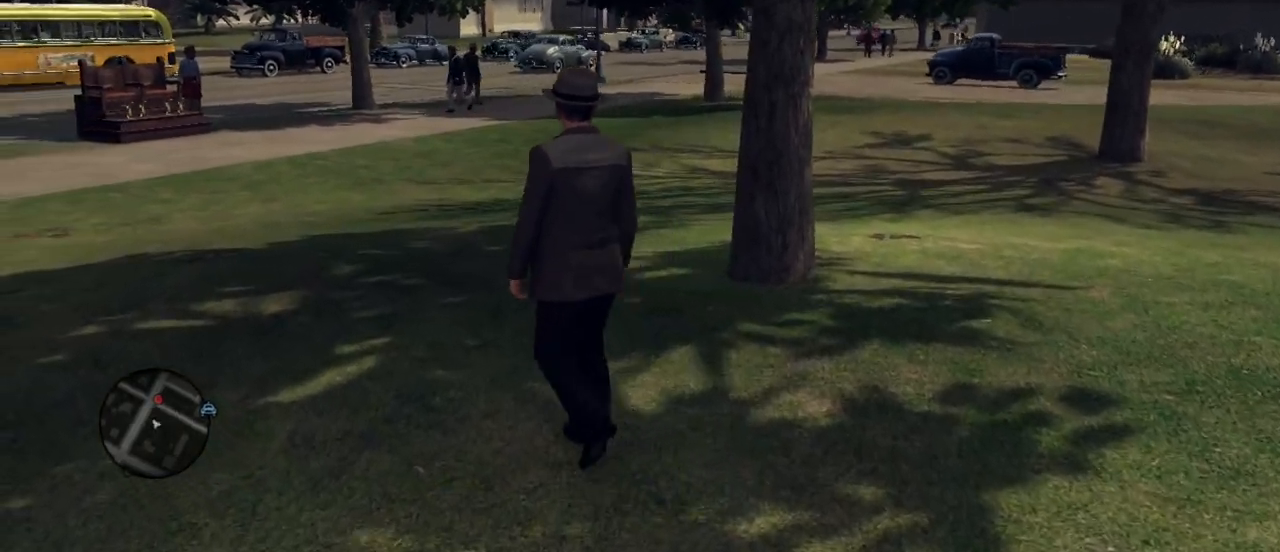
{"keys": ["a", "w"], "mouse": [], "events": []}
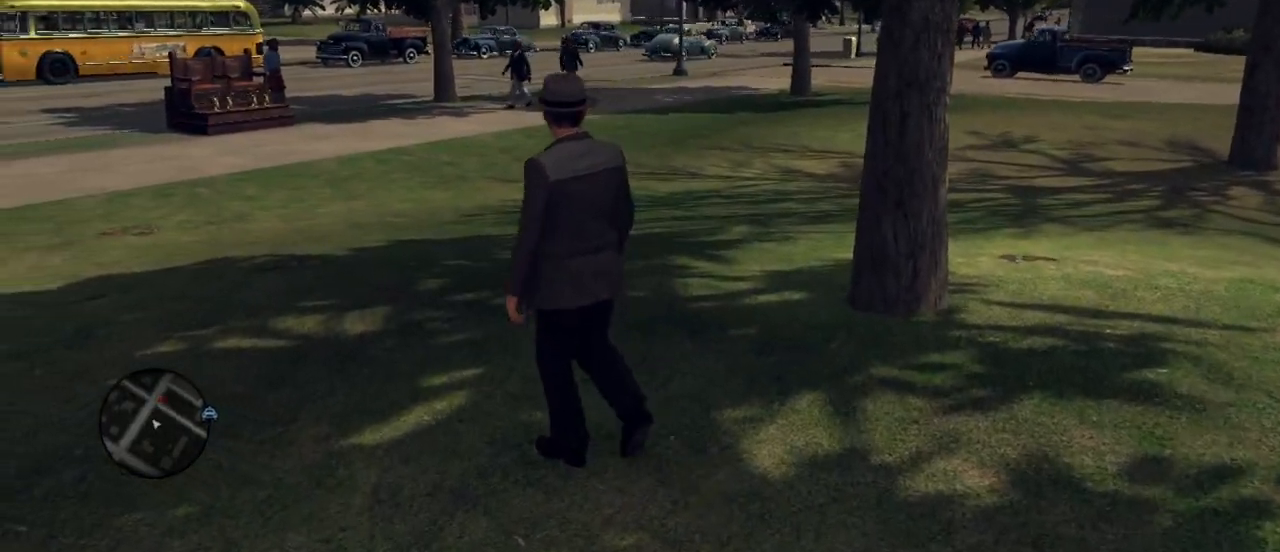
{"keys": ["a", "w"], "mouse": [], "events": []}
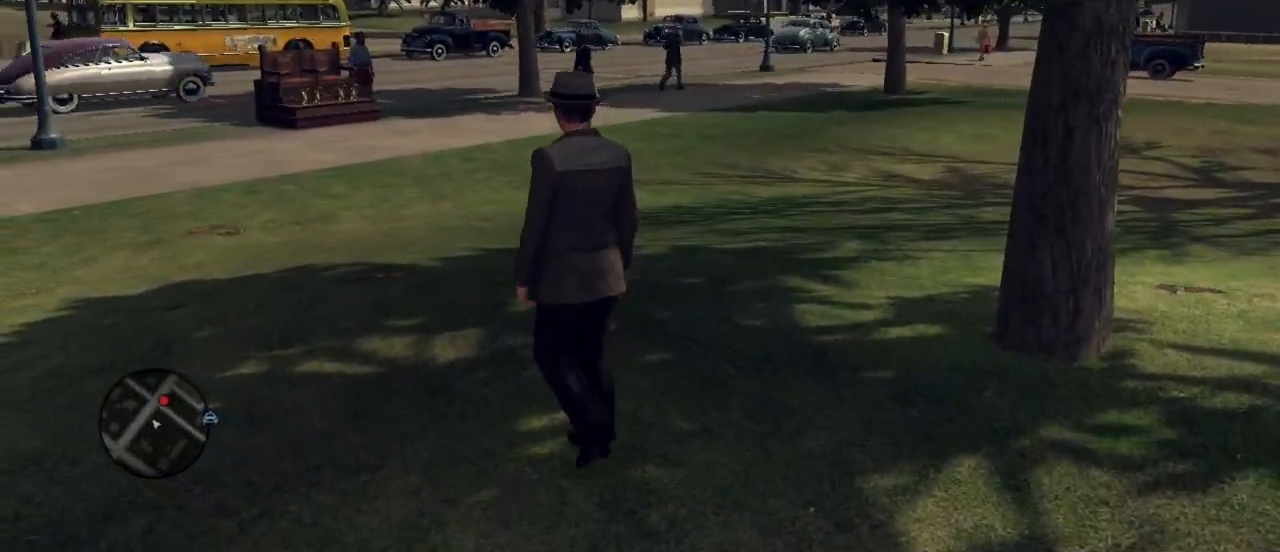
{"keys": ["a", "w"], "mouse": [], "events": []}
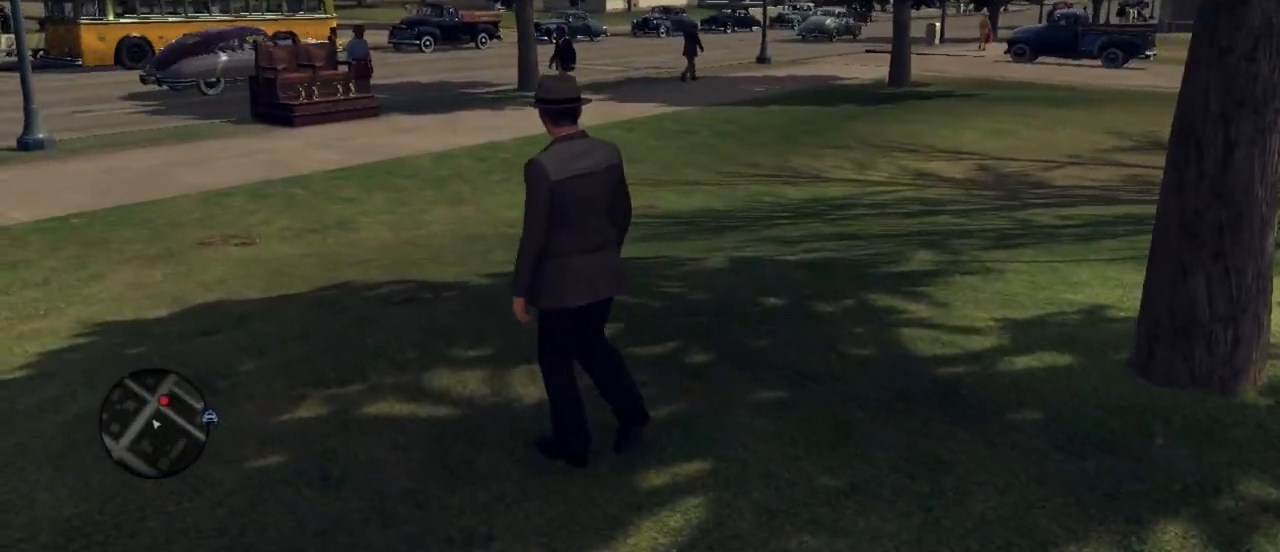
{"keys": ["a", "w"], "mouse": [], "events": []}
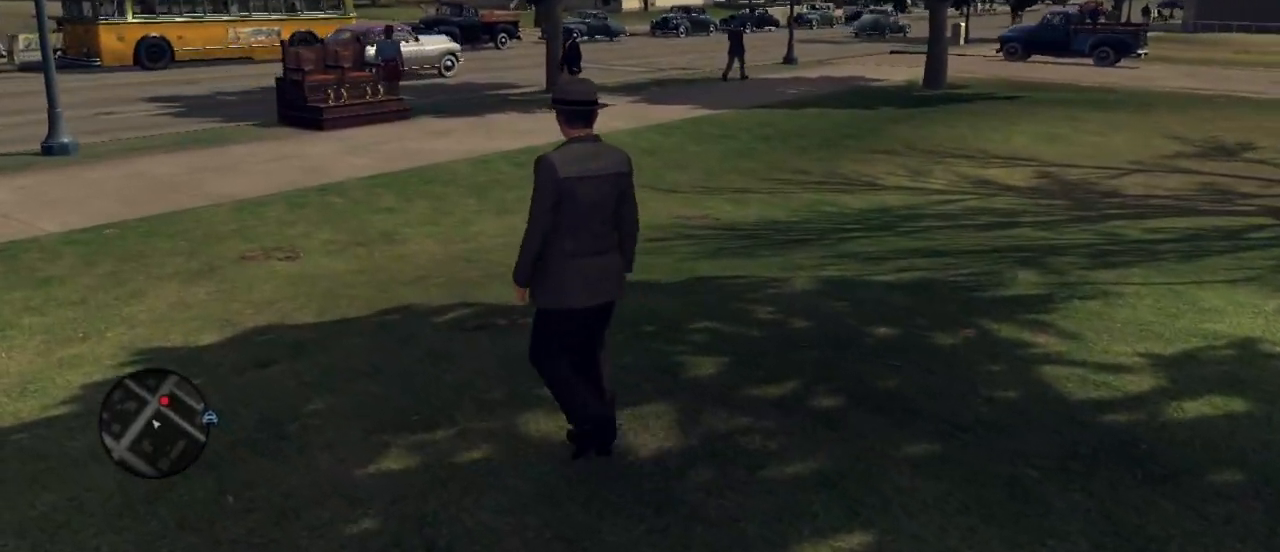
{"keys": ["a", "w"], "mouse": [], "events": []}
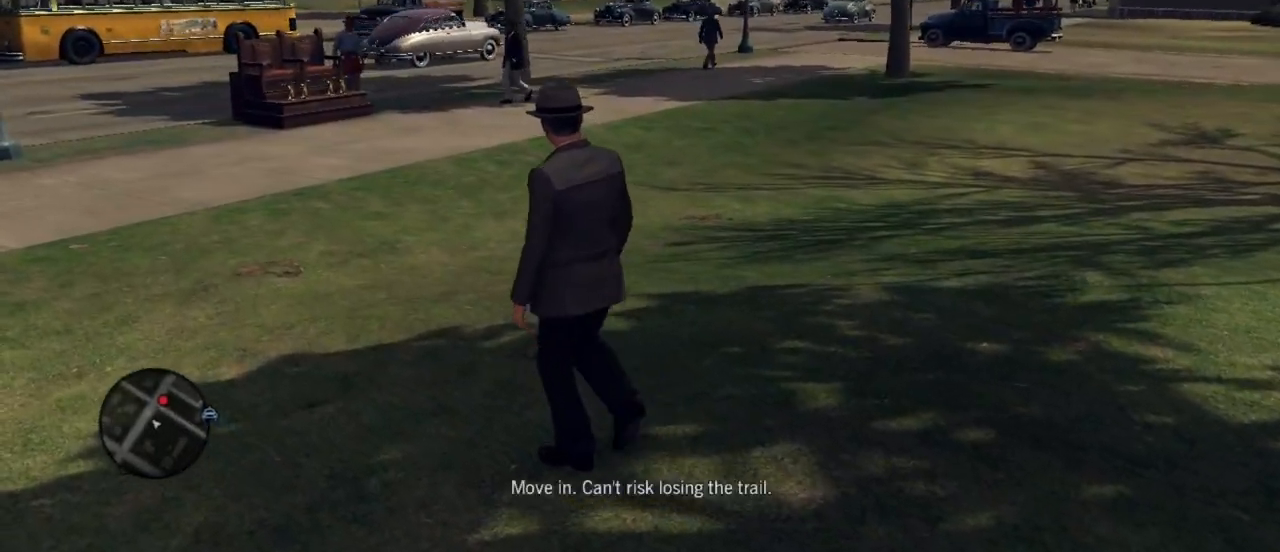
{"keys": ["a", "w"], "mouse": [], "events": []}
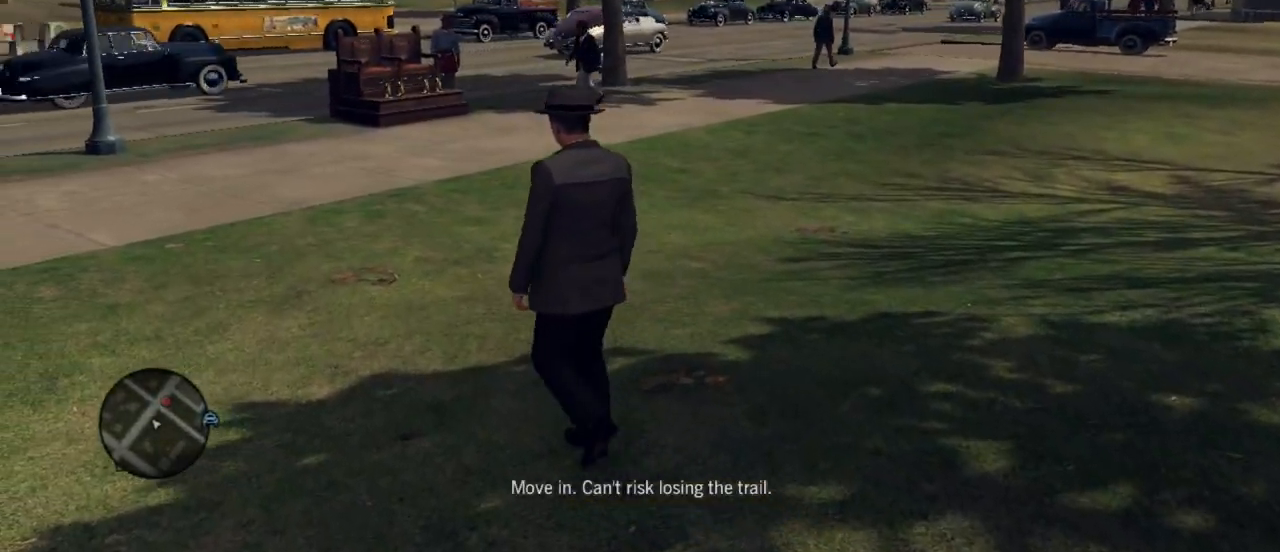
{"keys": ["w"], "mouse": [], "events": [[367, "a", "up"]]}
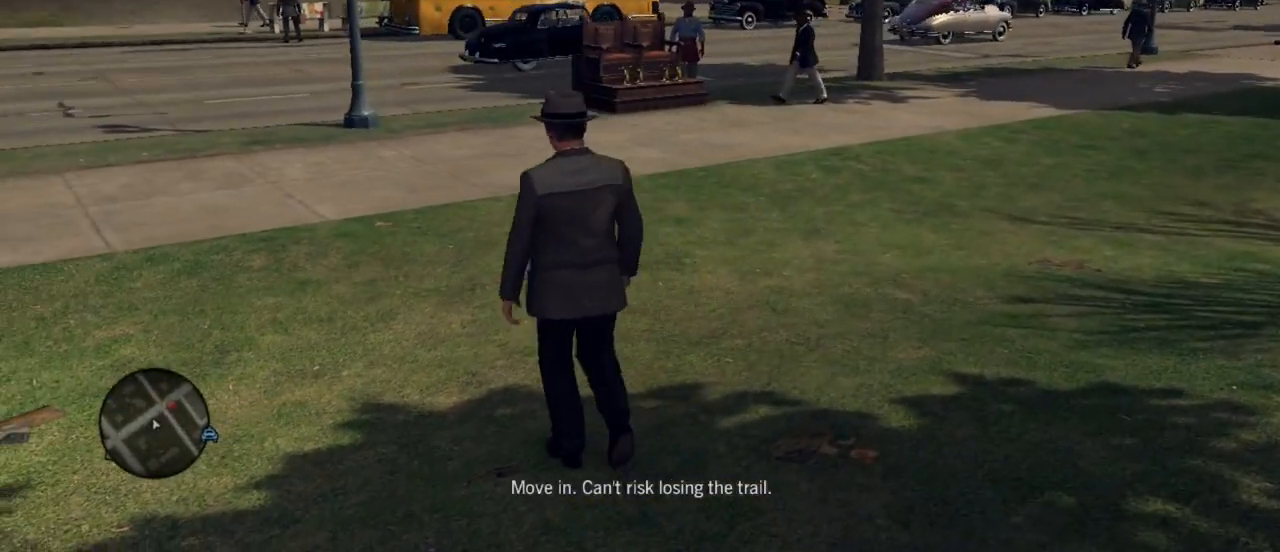
{"keys": ["shift", "w"], "mouse": [], "events": [[283, "shift", "down"]]}
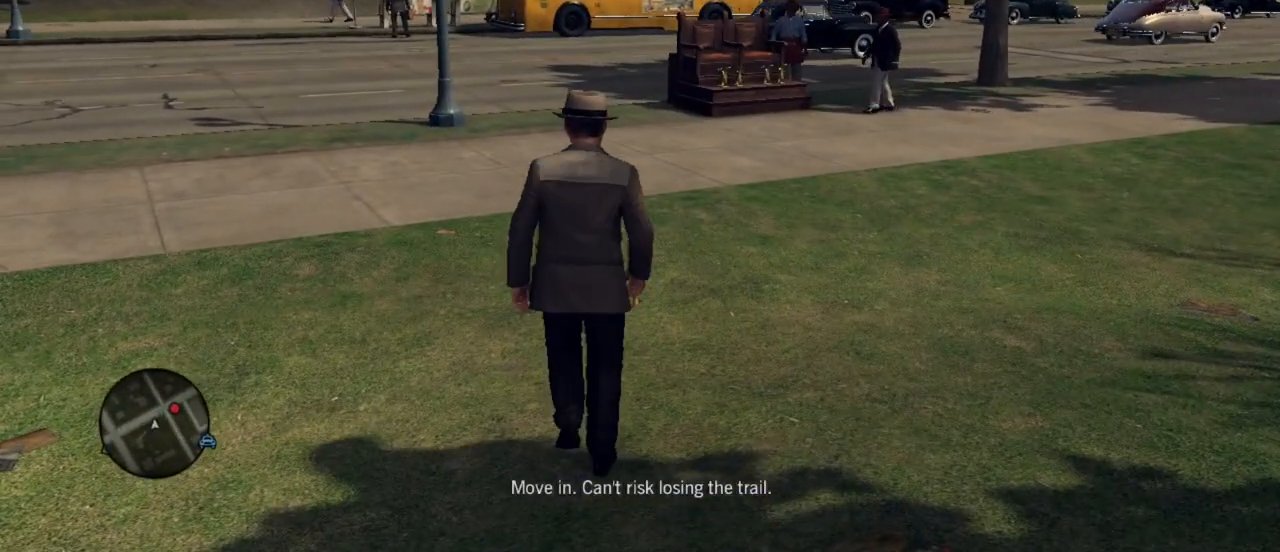
{"keys": ["shift", "w"], "mouse": [], "events": []}
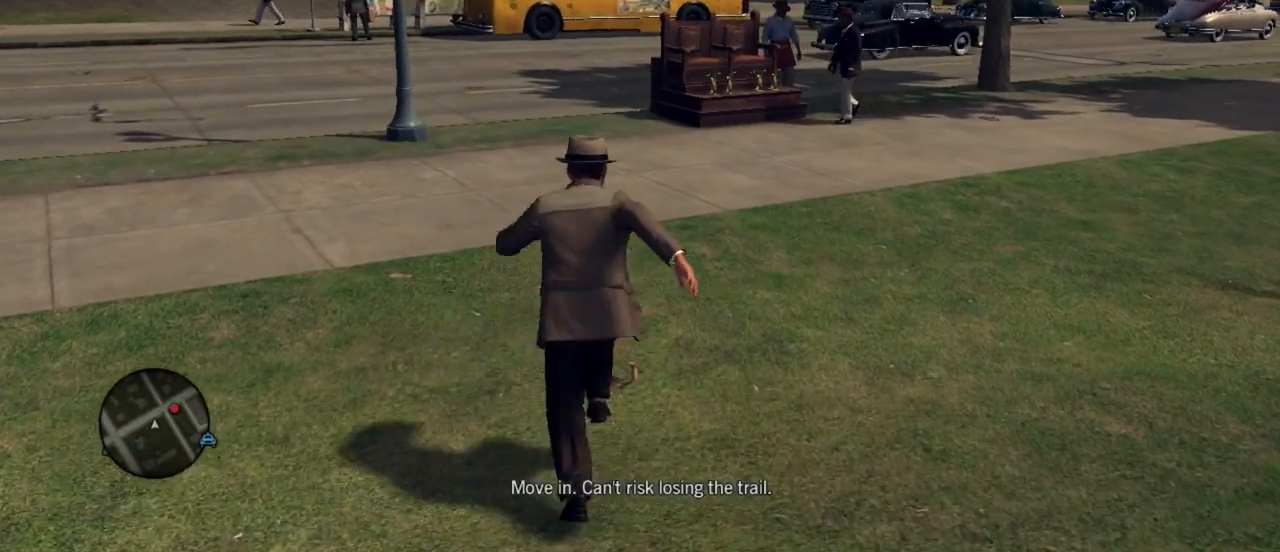
{"keys": ["w"], "mouse": [], "events": [[367, "shift", "up"]]}
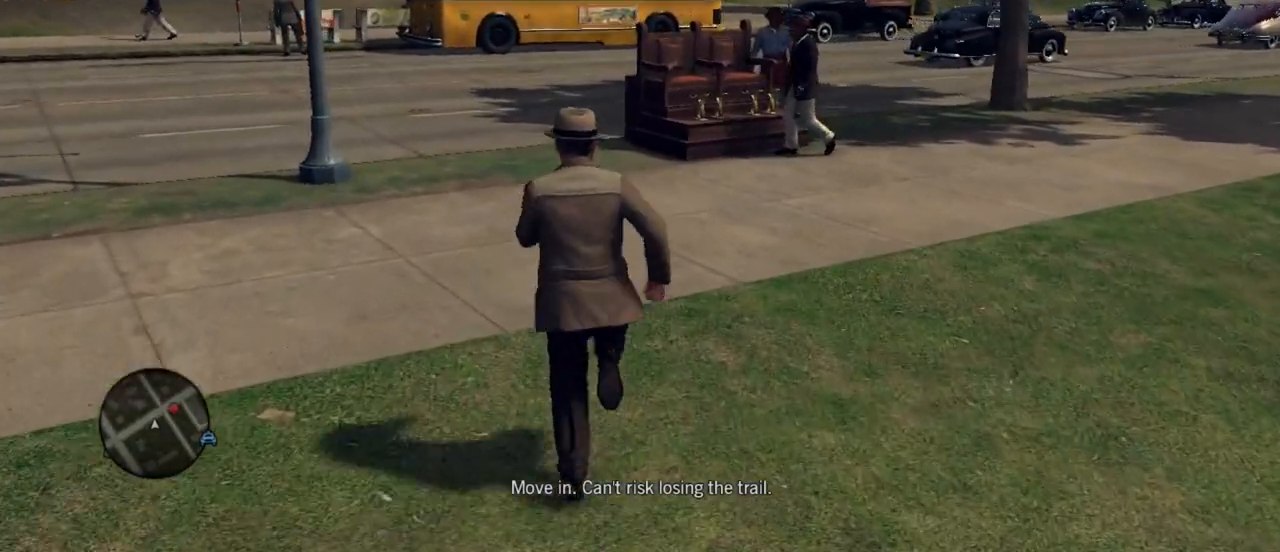
{"keys": ["d", "w"], "mouse": [], "events": [[100, "d", "down"]]}
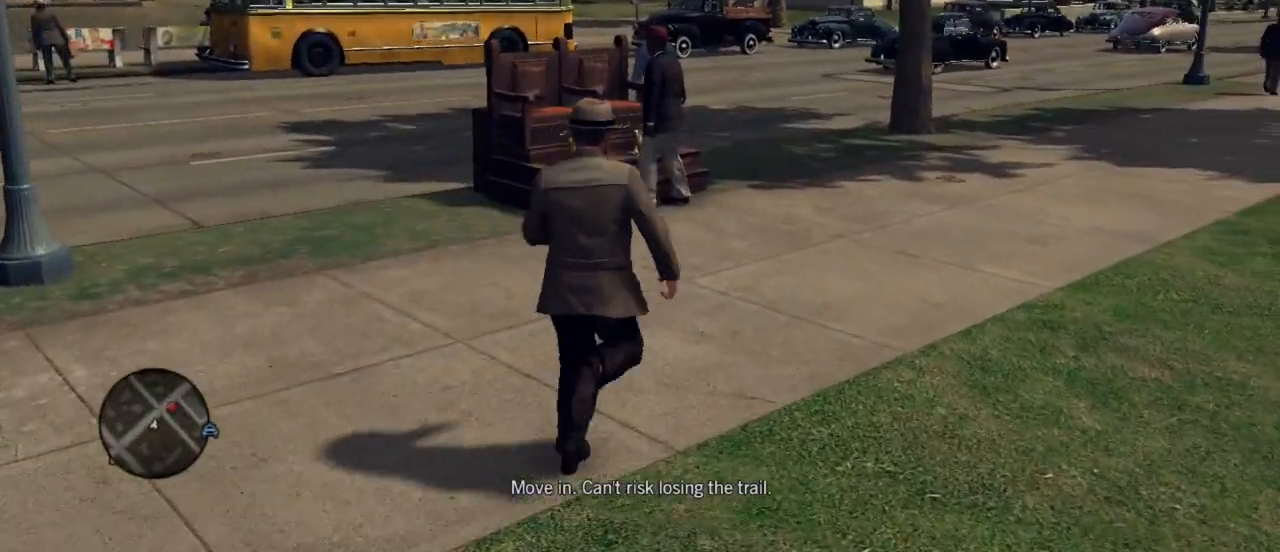
{"keys": ["d", "w"], "mouse": [], "events": []}
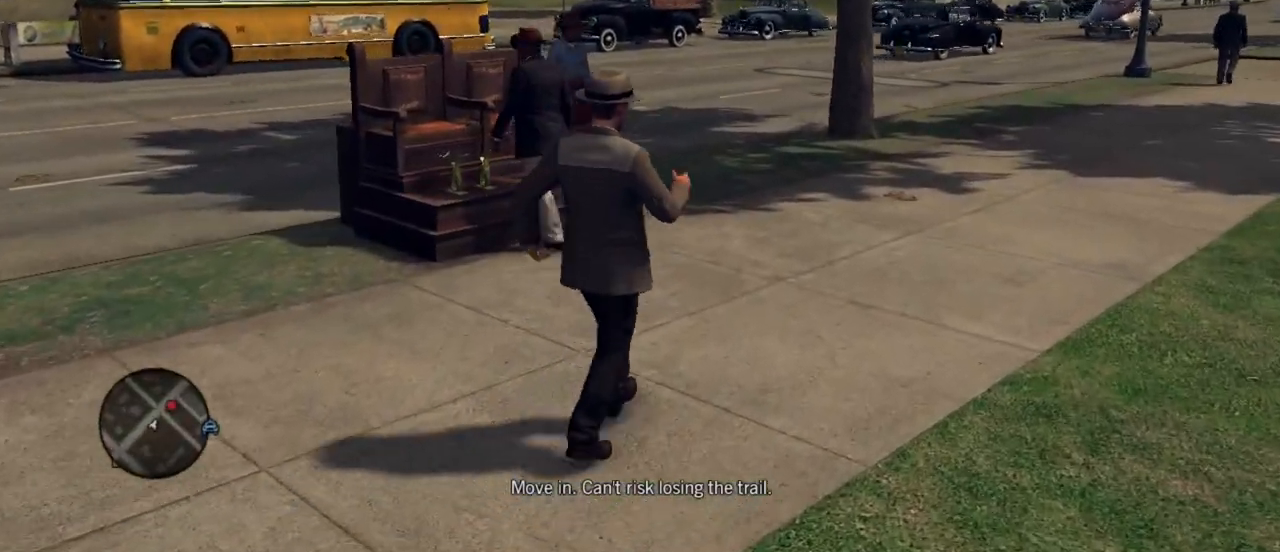
{"keys": ["w"], "mouse": [], "events": [[450, "d", "up"]]}
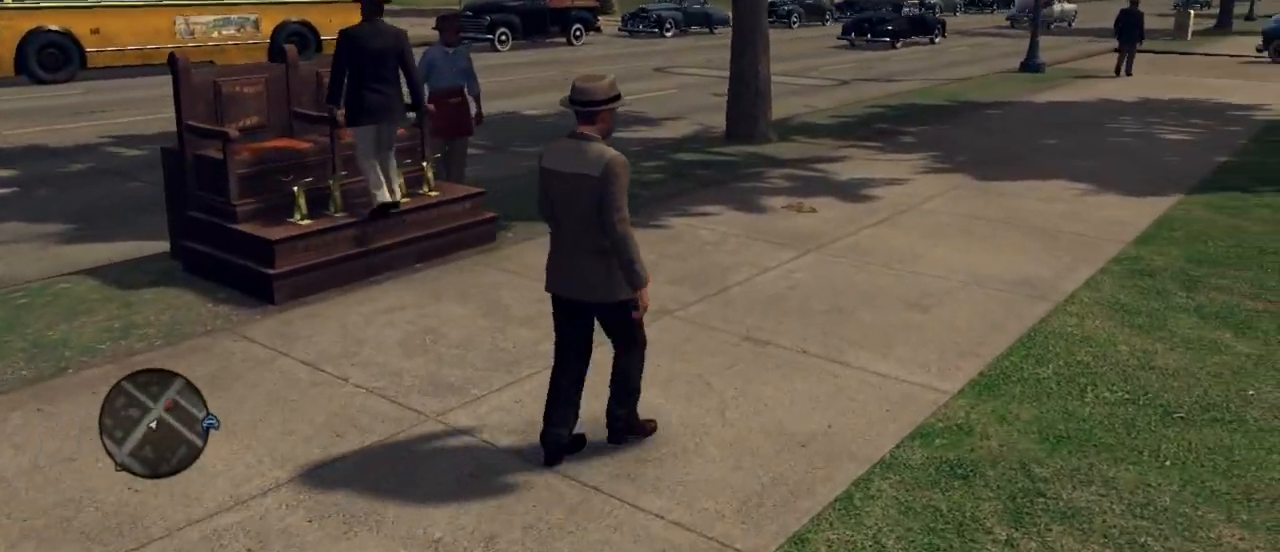
{"keys": ["w"], "mouse": [], "events": []}
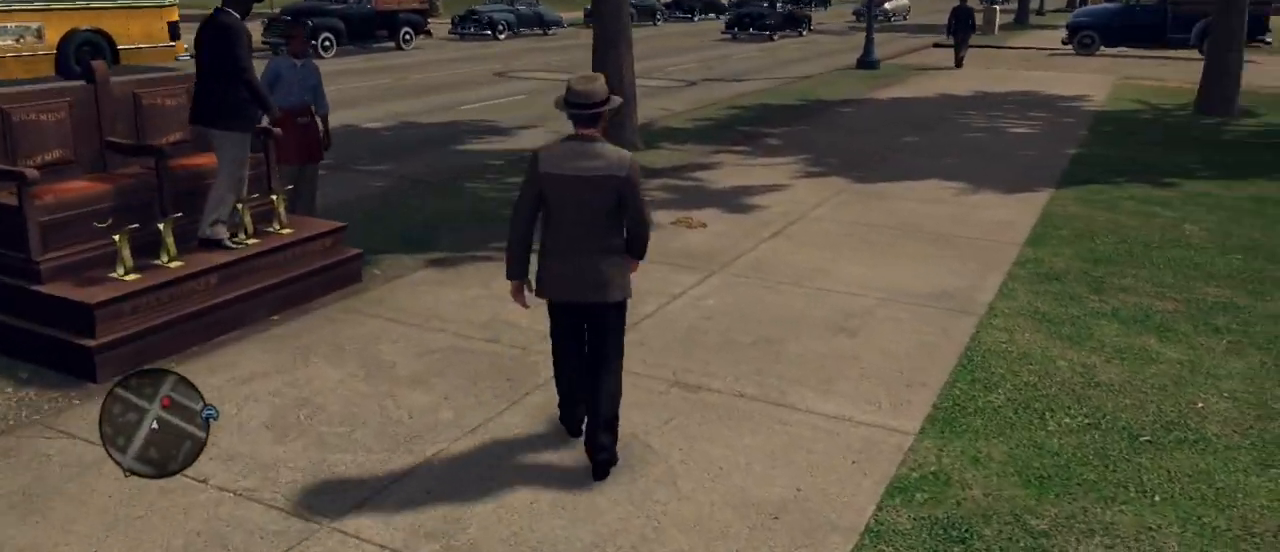
{"keys": ["w"], "mouse": [], "events": []}
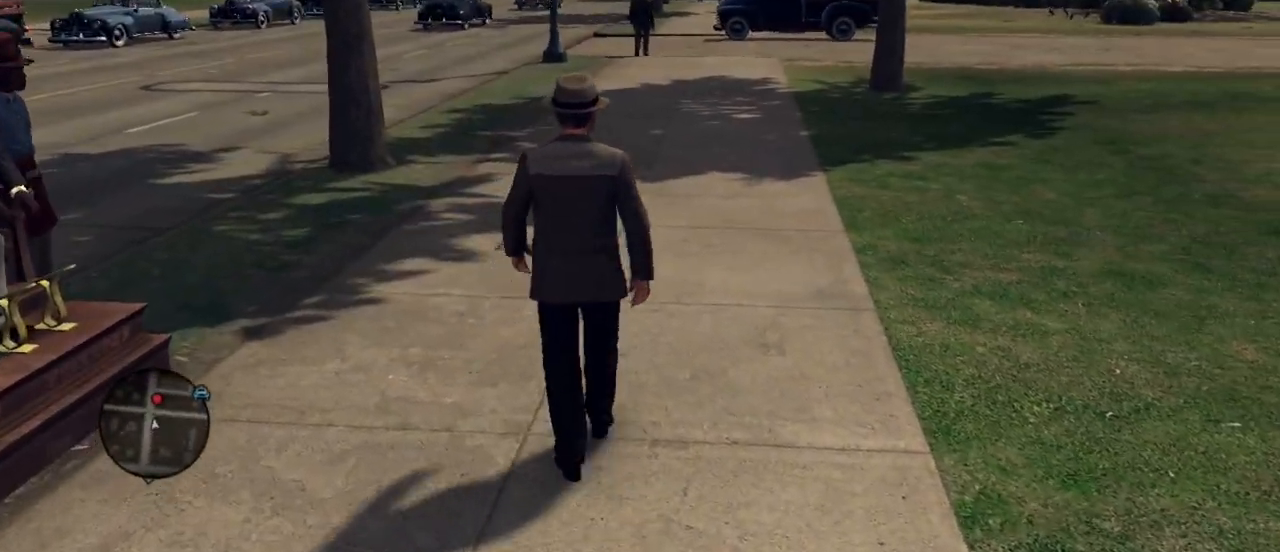
{"keys": ["w"], "mouse": [], "events": []}
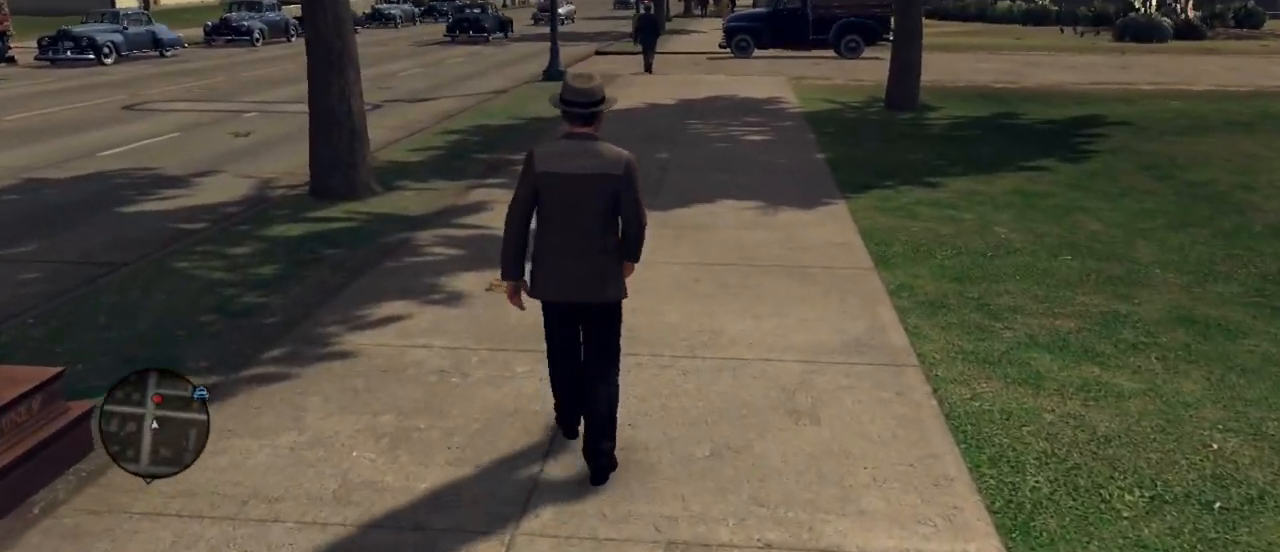
{"keys": ["w"], "mouse": [], "events": []}
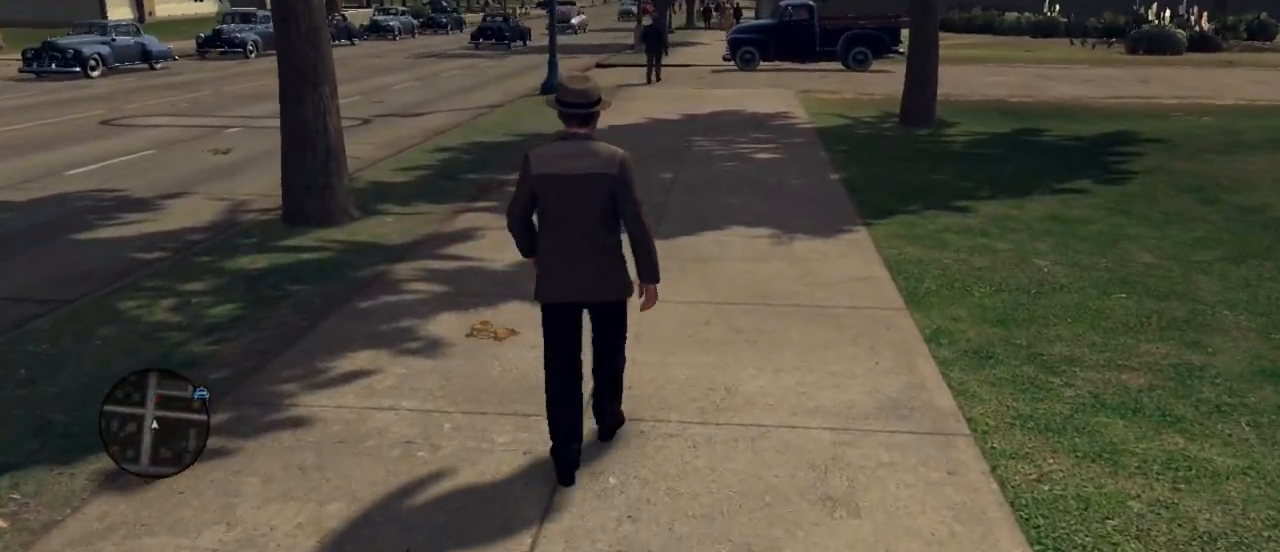
{"keys": ["w"], "mouse": [], "events": []}
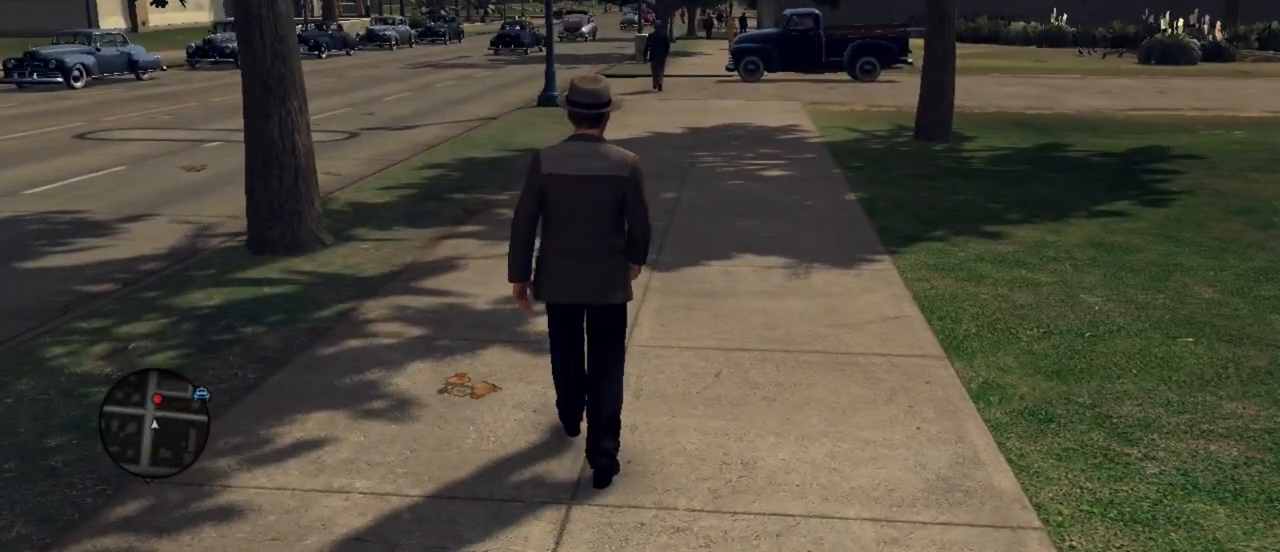
{"keys": ["w"], "mouse": [], "events": []}
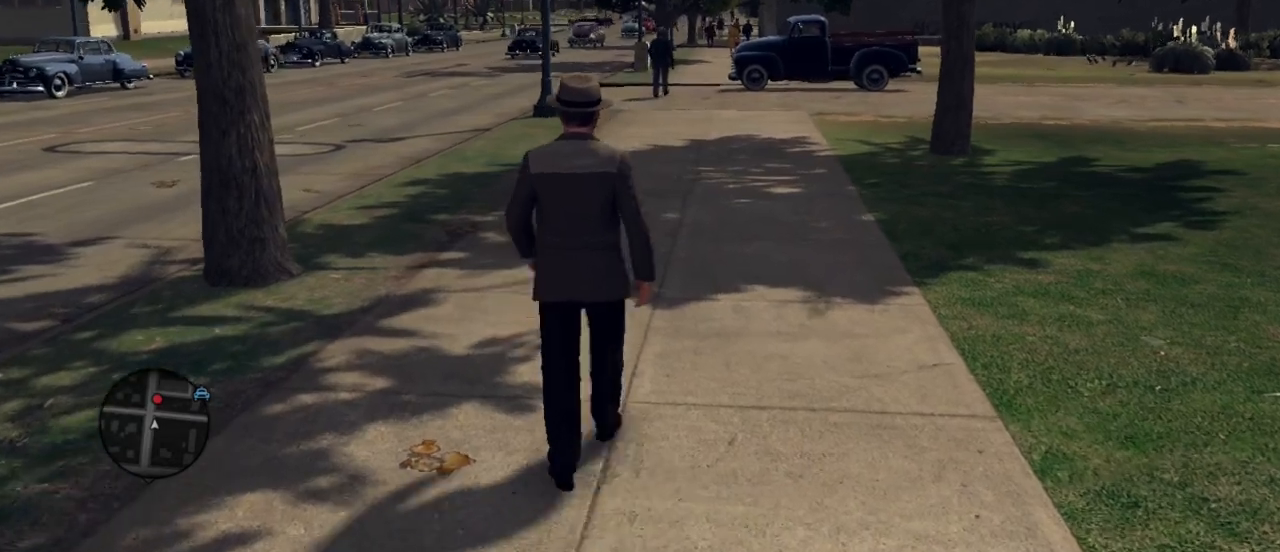
{"keys": ["w"], "mouse": [], "events": []}
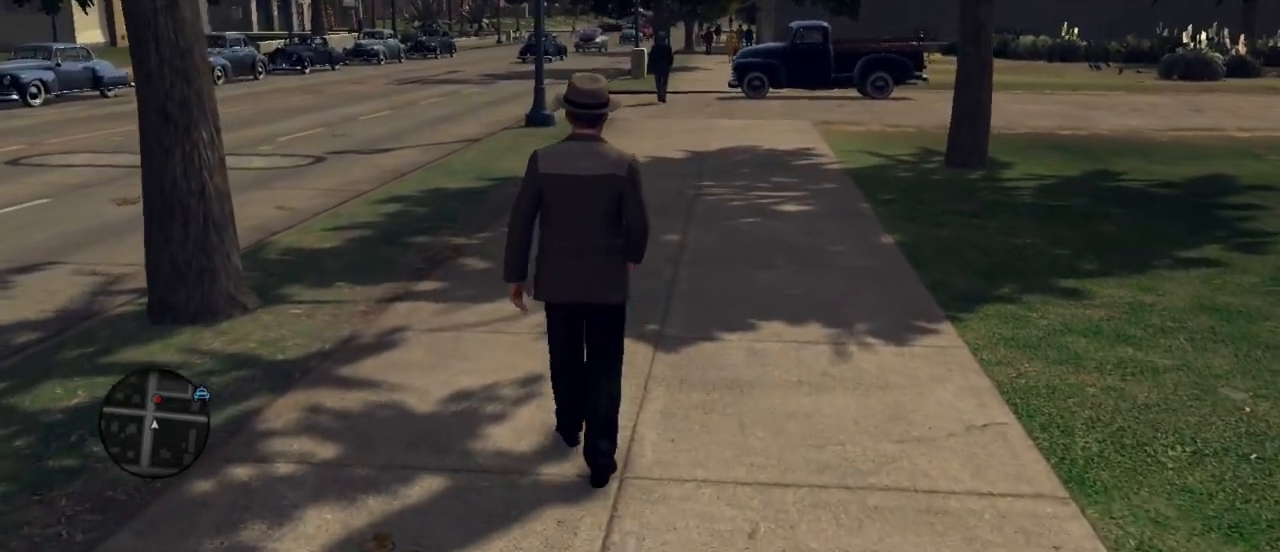
{"keys": ["d", "w"], "mouse": [], "events": [[400, "d", "down"]]}
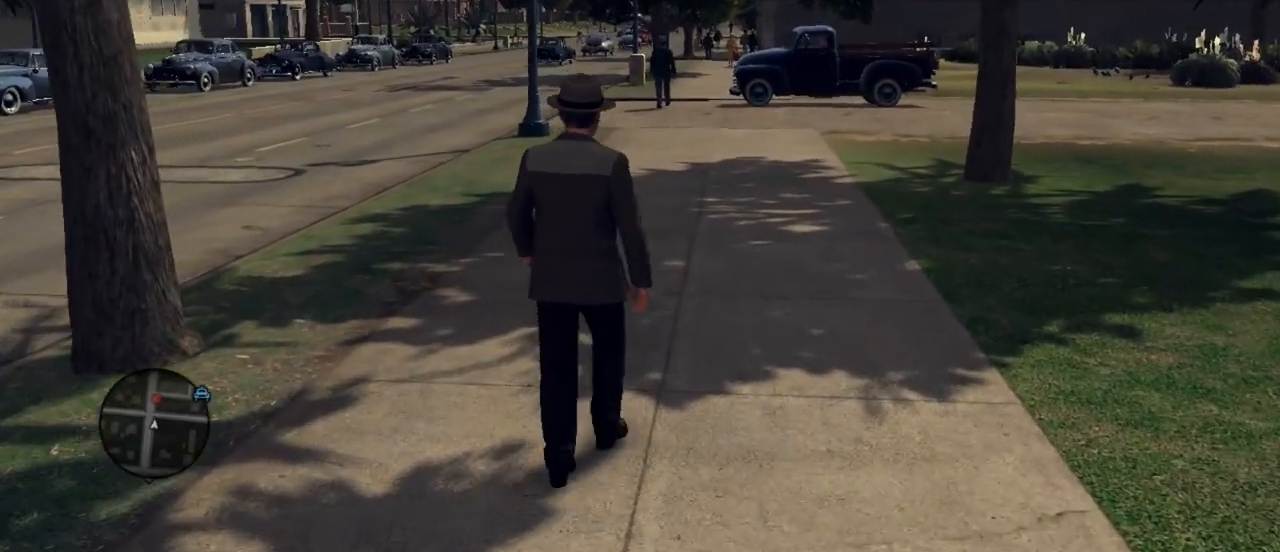
{"keys": ["w"], "mouse": [], "events": [[167, "d", "up"]]}
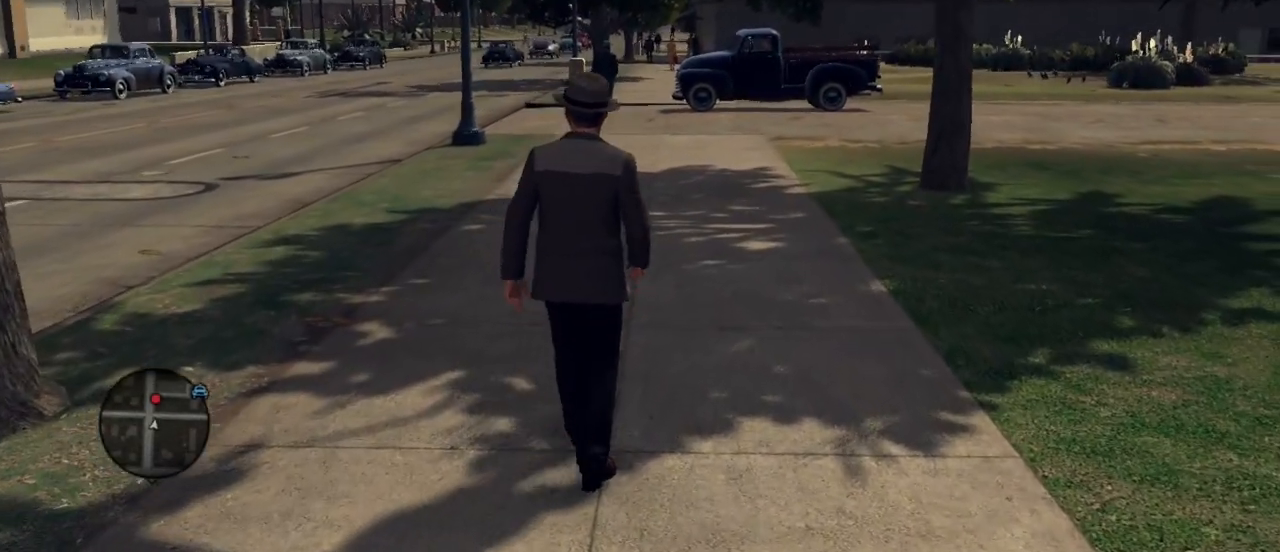
{"keys": ["w"], "mouse": [], "events": []}
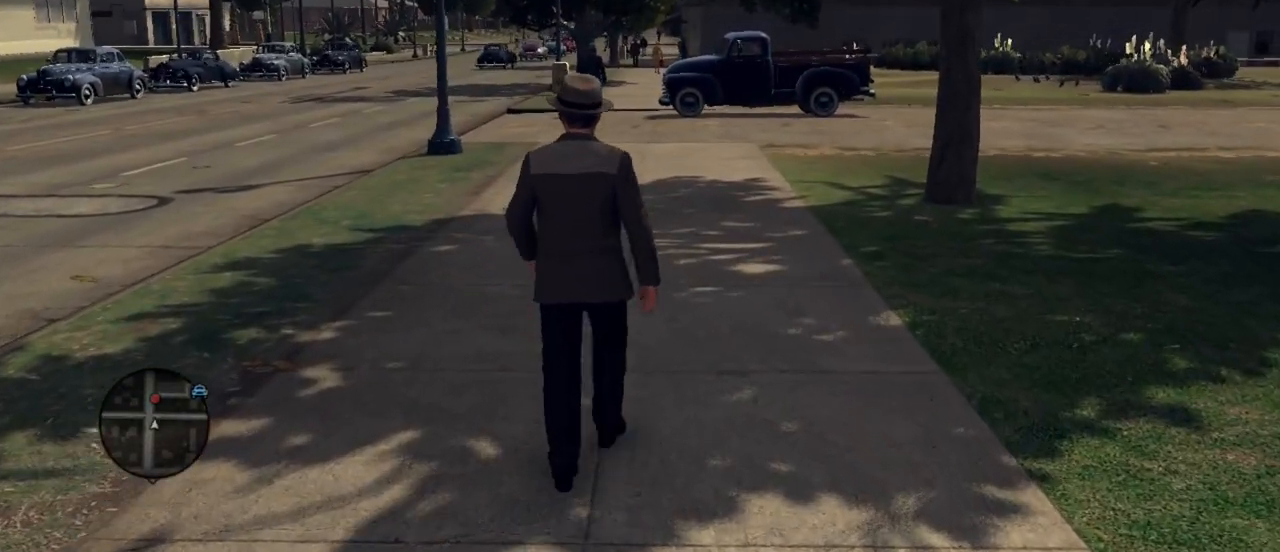
{"keys": ["d", "w"], "mouse": [], "events": [[150, "d", "down"]]}
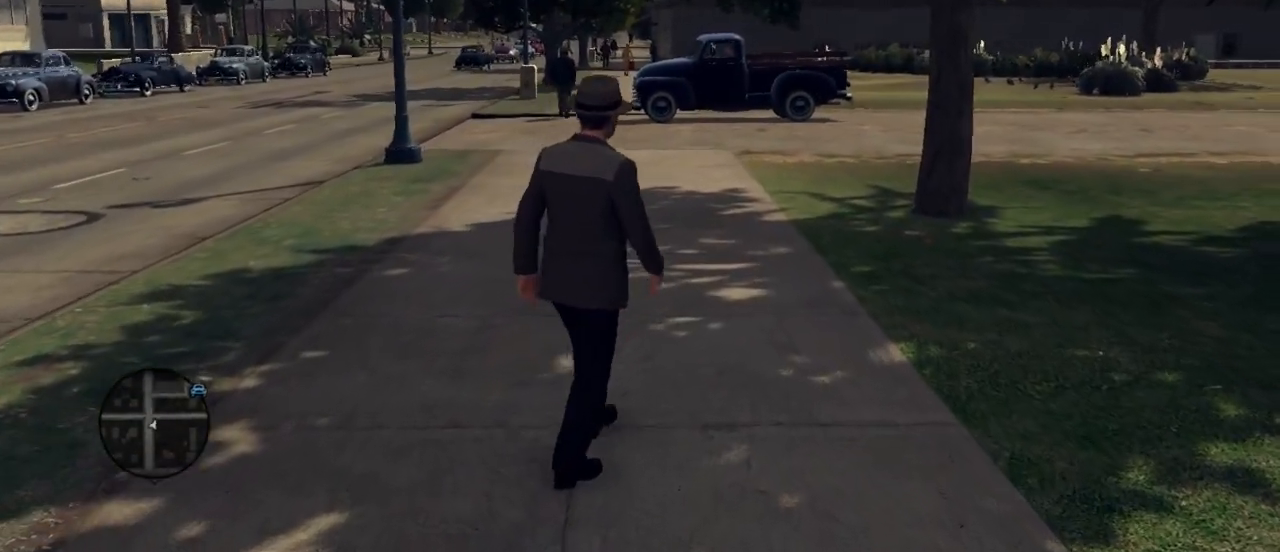
{"keys": ["w"], "mouse": [], "events": [[33, "d", "up"]]}